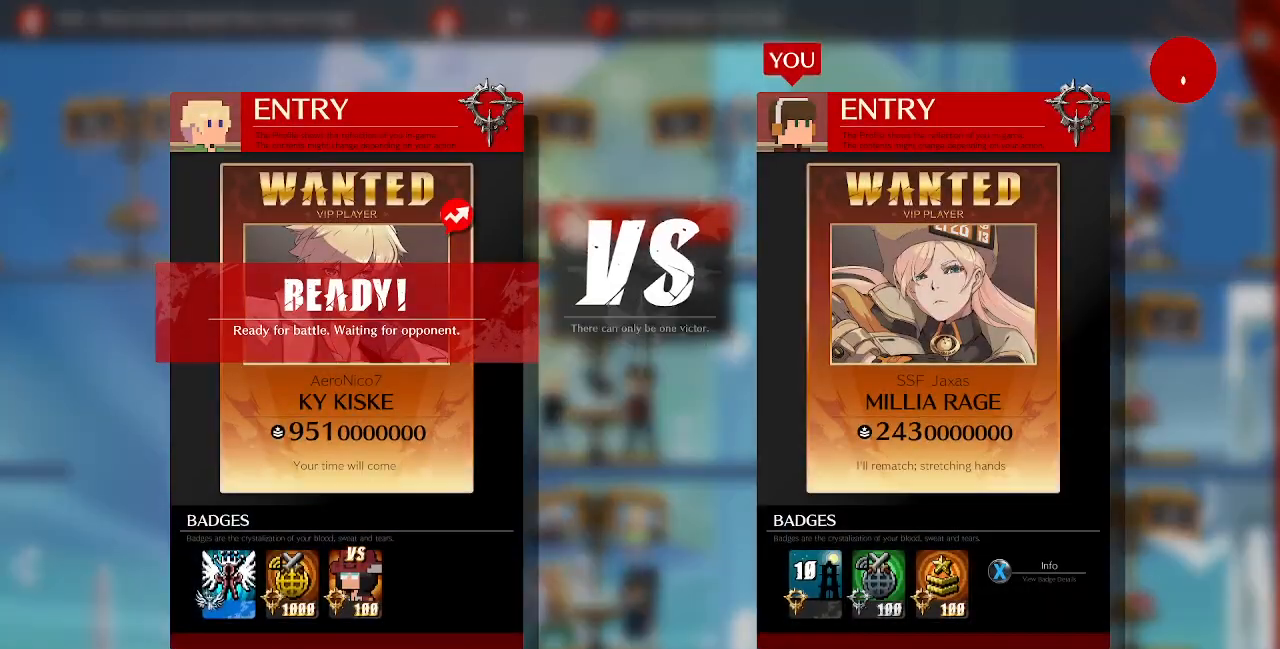
Gameplay with a controller (arcade stick); each line is a JSON object with the inputs held at the frame after it (dt_ms = milliseconds from this image to that frame). "events" lists button and stick changes between this image and that frame as [ms after this image, input, new state], when the widget could be followed in between. Not read: L3 R3 SELECT START.
{"dt_ms": 480, "buttons": ["CROSS"], "events": [[480, "CROSS", "down"]]}
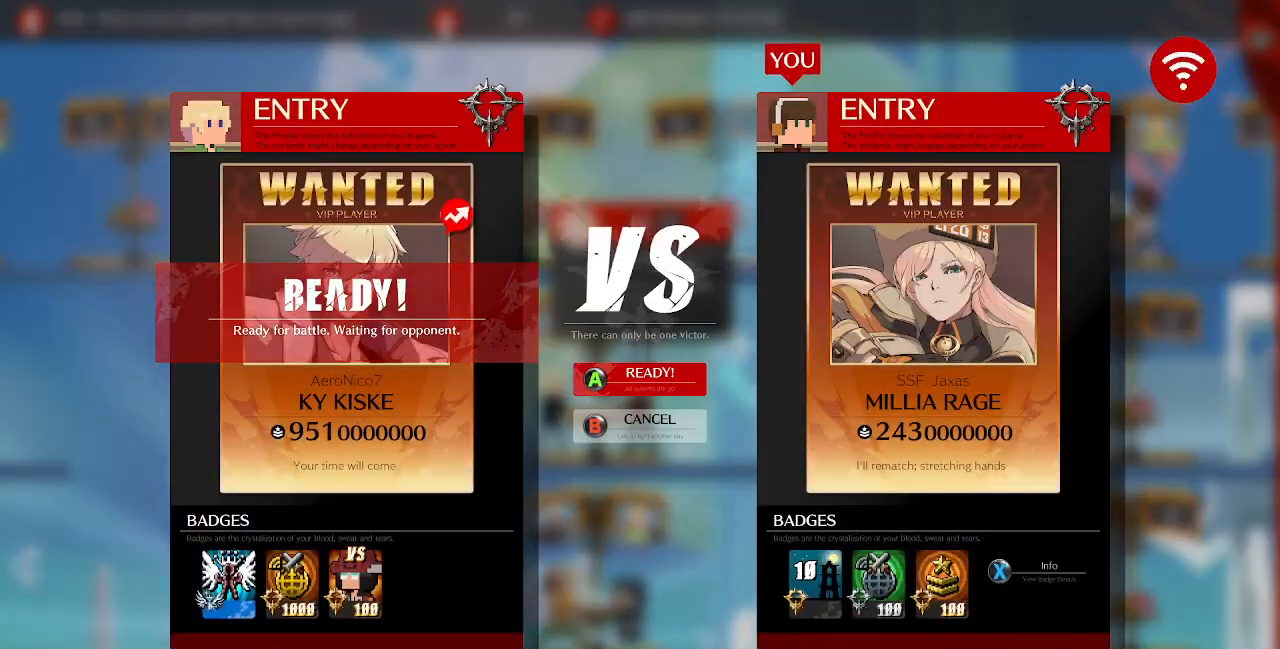
{"dt_ms": 520, "buttons": [], "events": [[160, "CROSS", "up"]]}
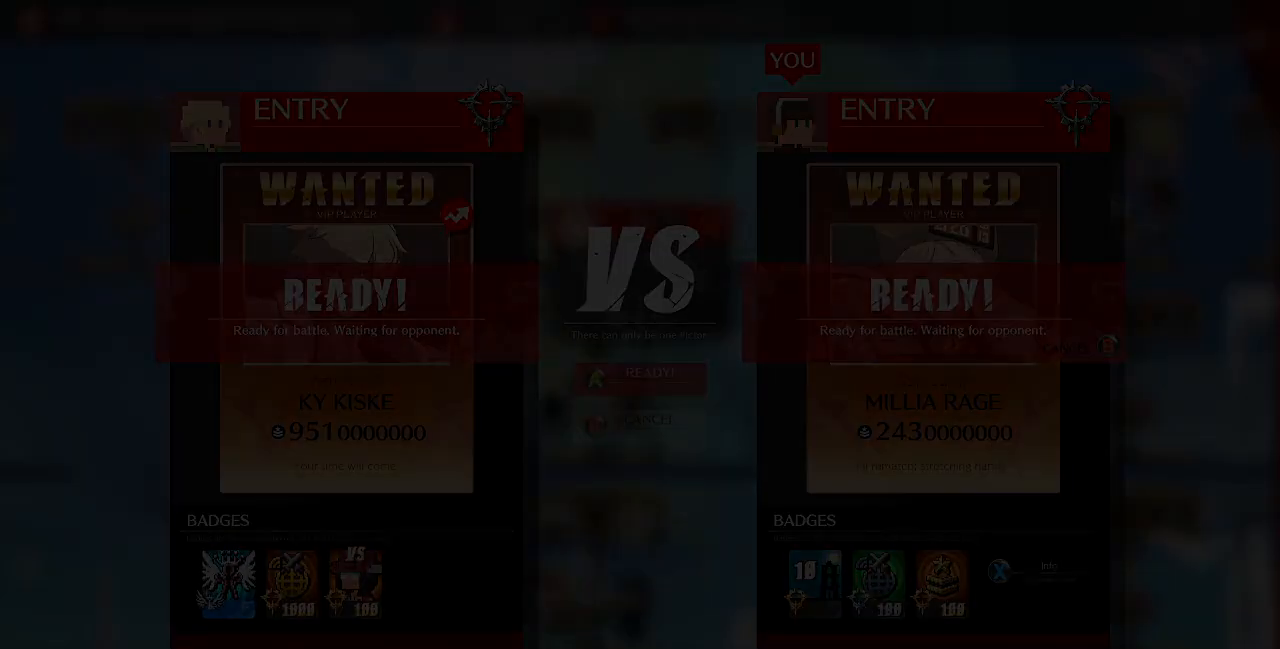
{"dt_ms": 480, "buttons": [], "events": []}
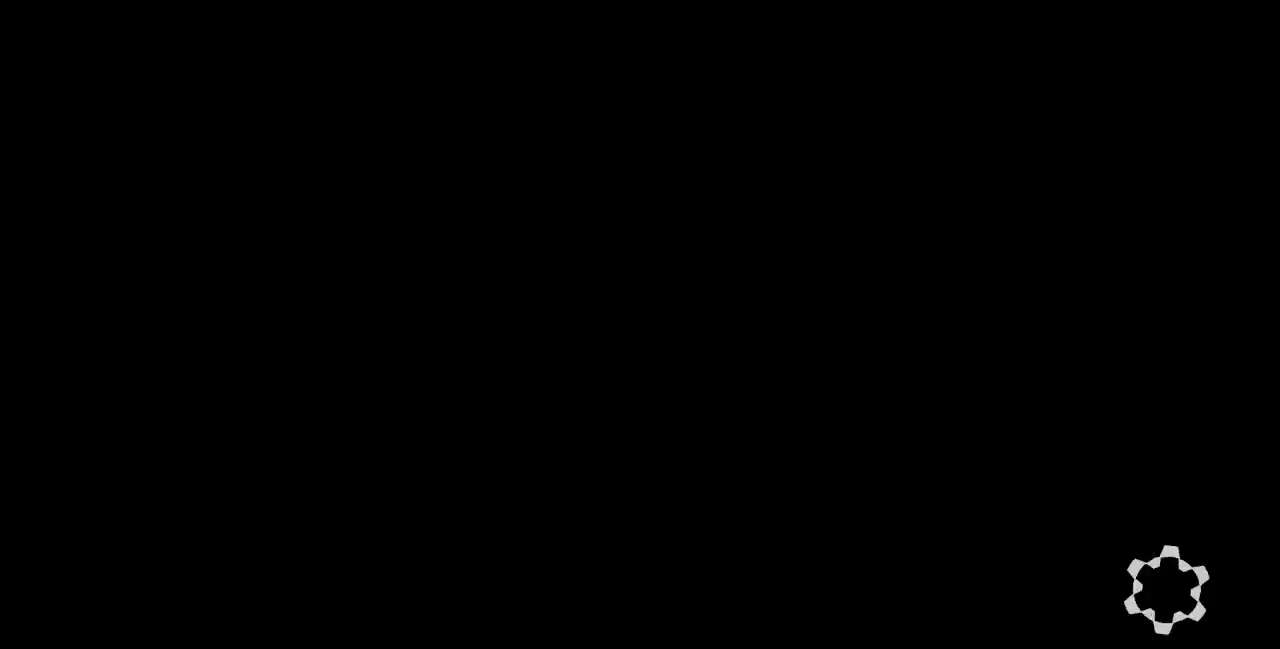
{"dt_ms": 520, "buttons": [], "events": []}
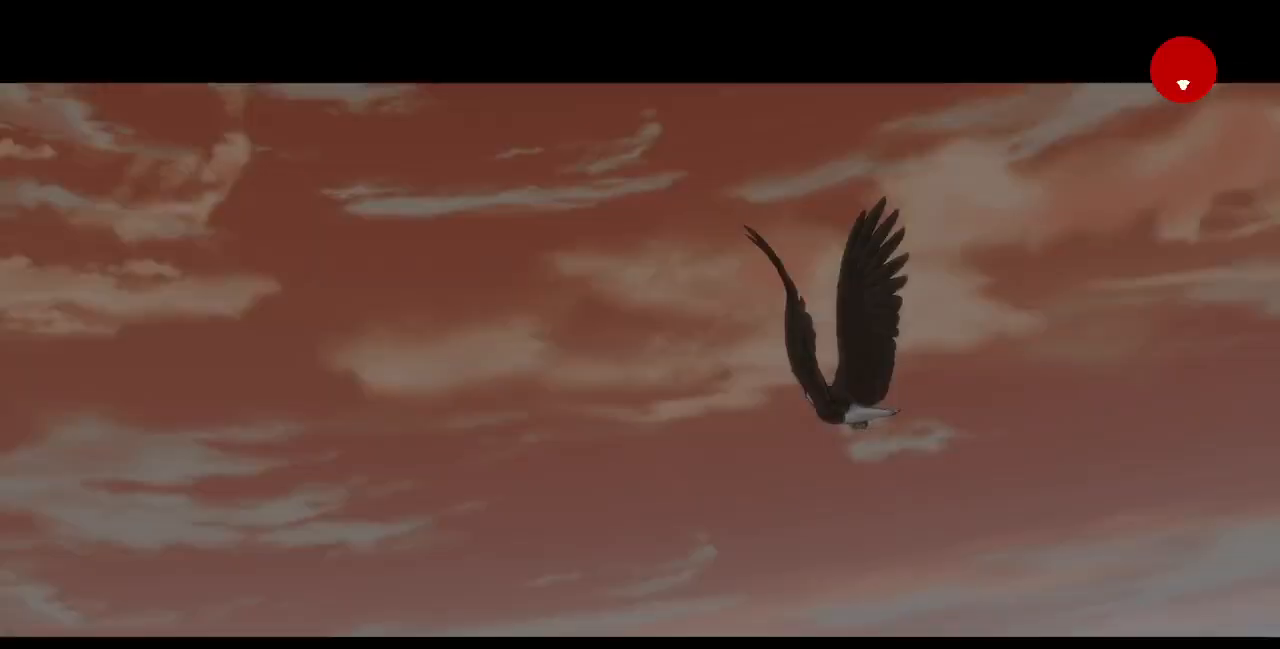
{"dt_ms": 480, "buttons": [], "events": []}
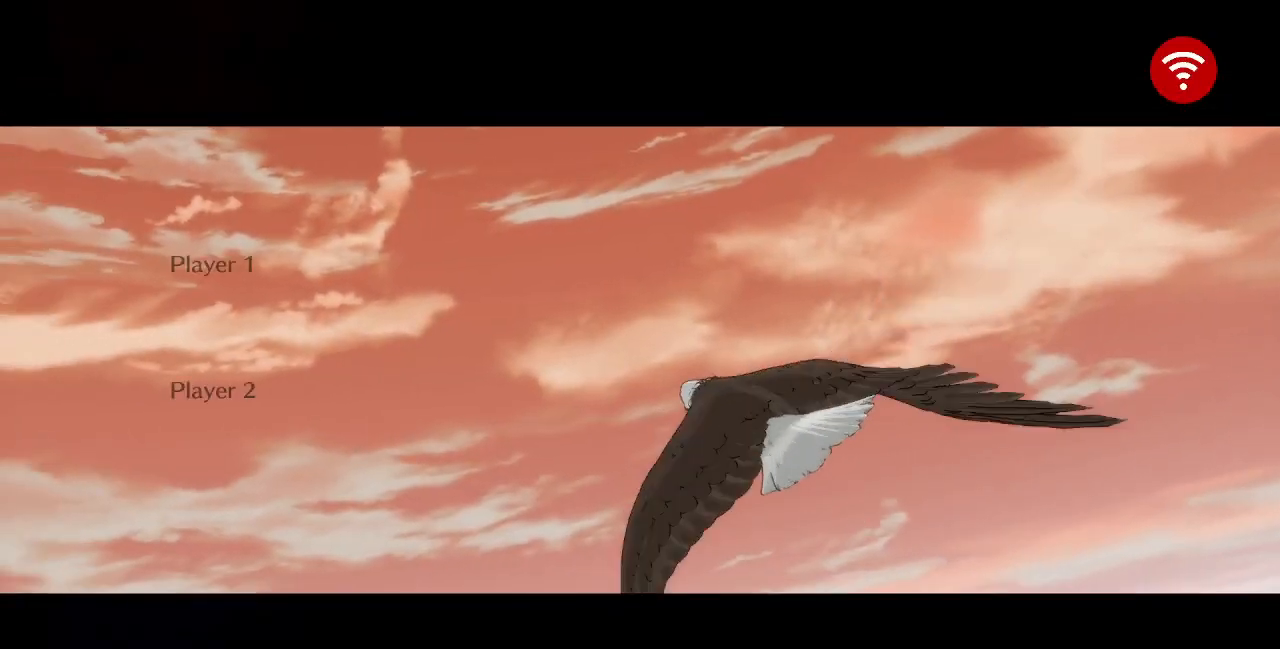
{"dt_ms": 520, "buttons": [], "events": []}
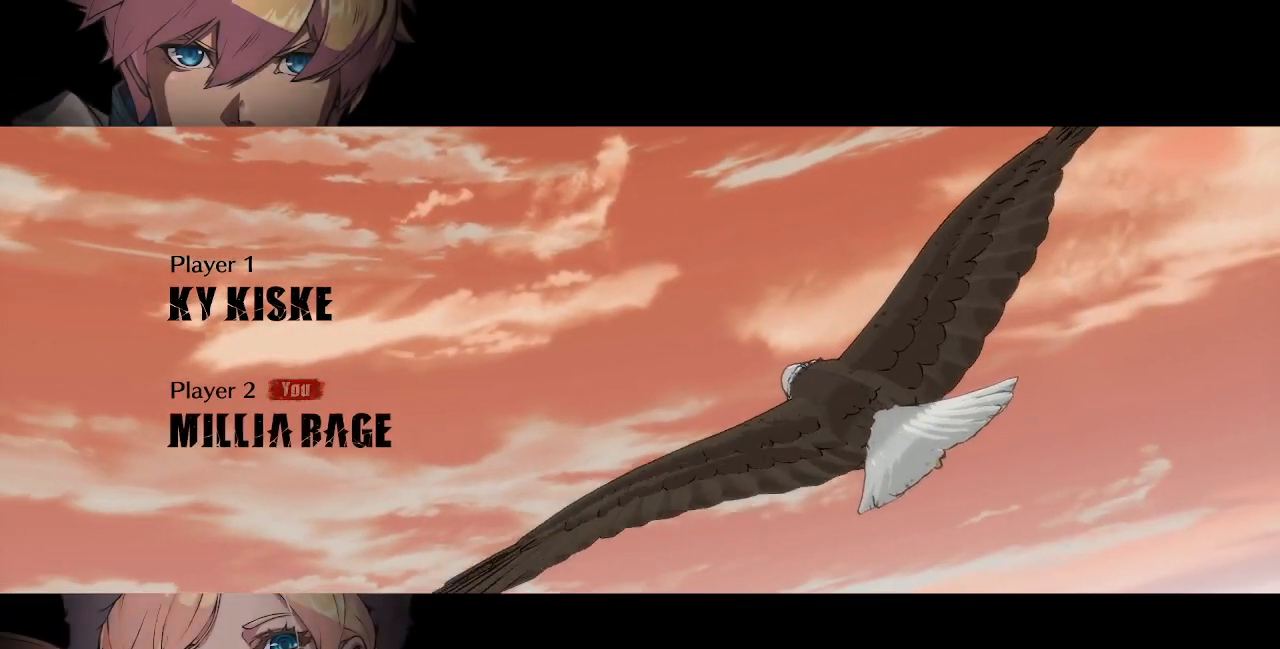
{"dt_ms": 480, "buttons": [], "events": [[120, "CROSS", "down"], [240, "CROSS", "up"]]}
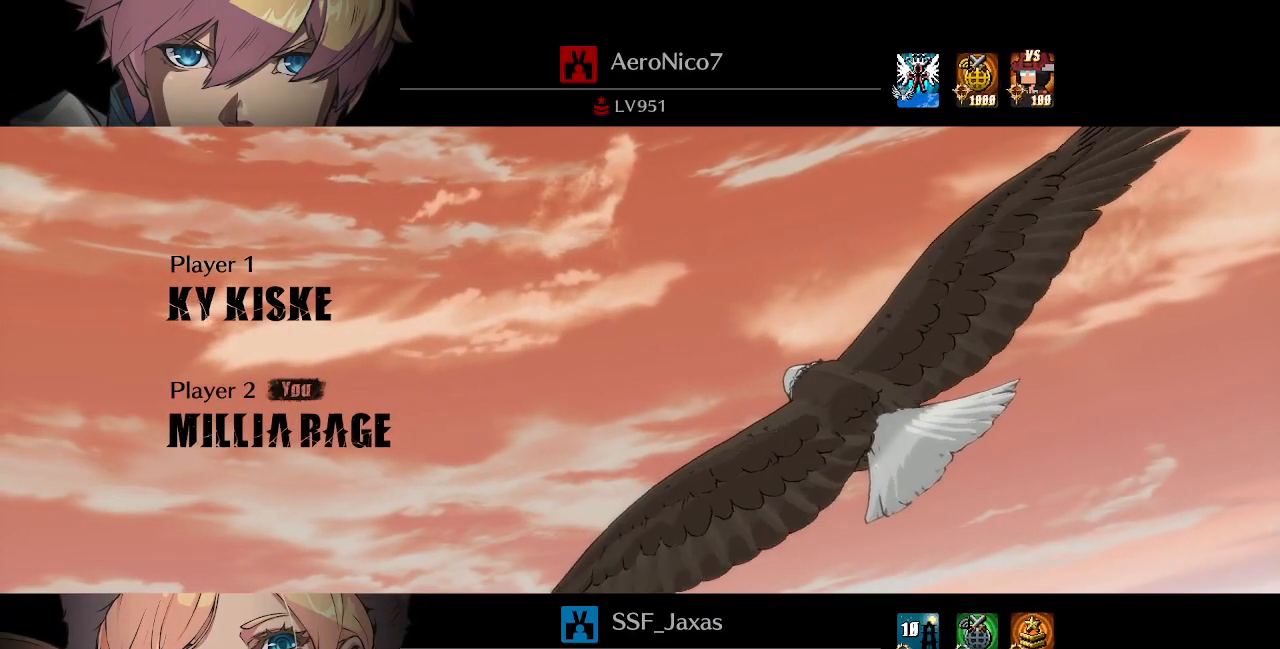
{"dt_ms": 520, "buttons": [], "events": [[400, "CROSS", "down"], [520, "CROSS", "up"]]}
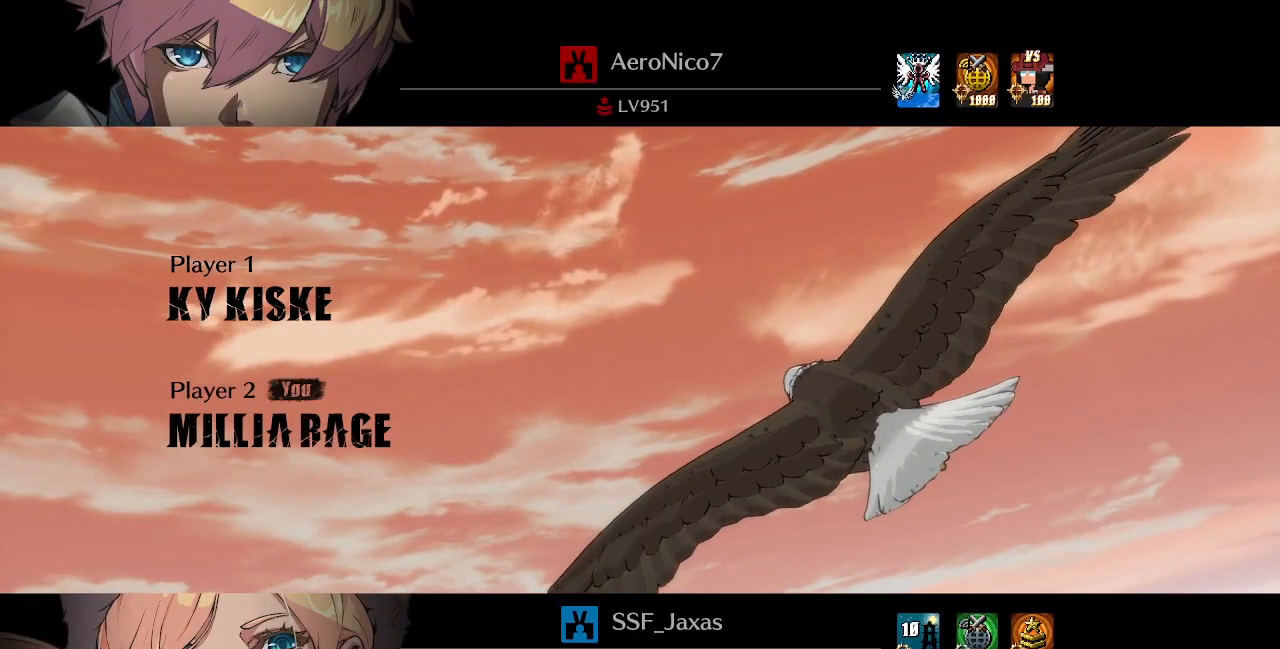
{"dt_ms": 480, "buttons": [], "events": []}
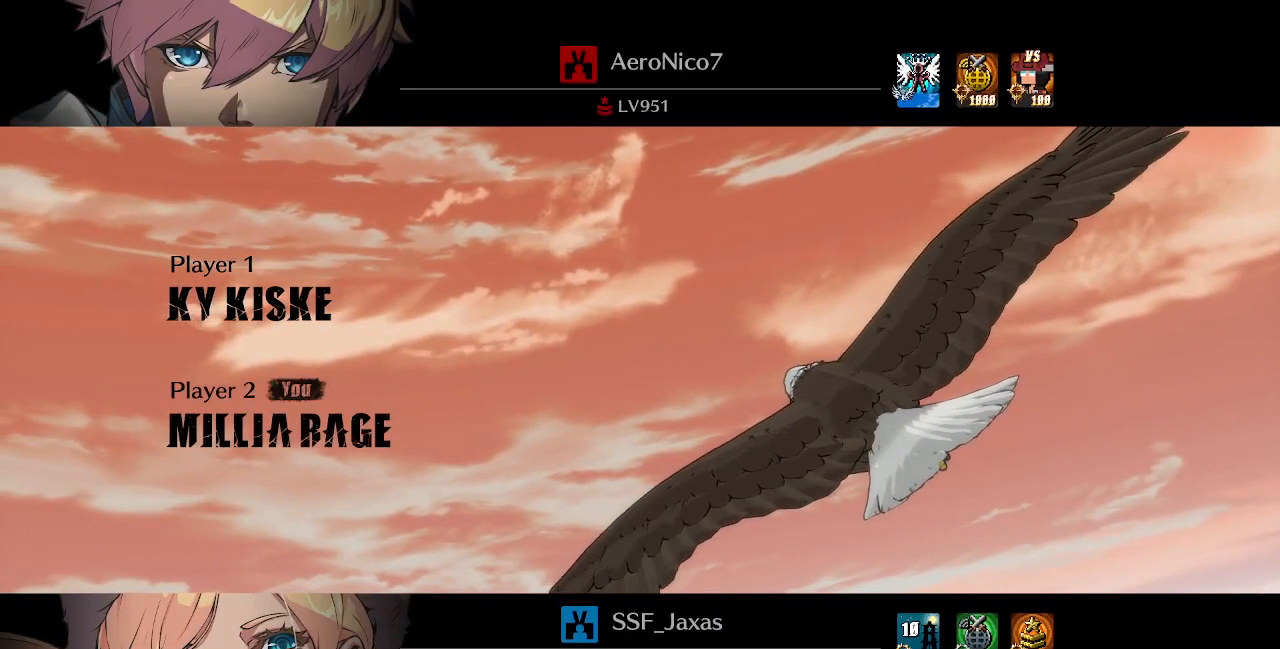
{"dt_ms": 520, "buttons": [], "events": [[200, "CROSS", "down"], [280, "CROSS", "up"]]}
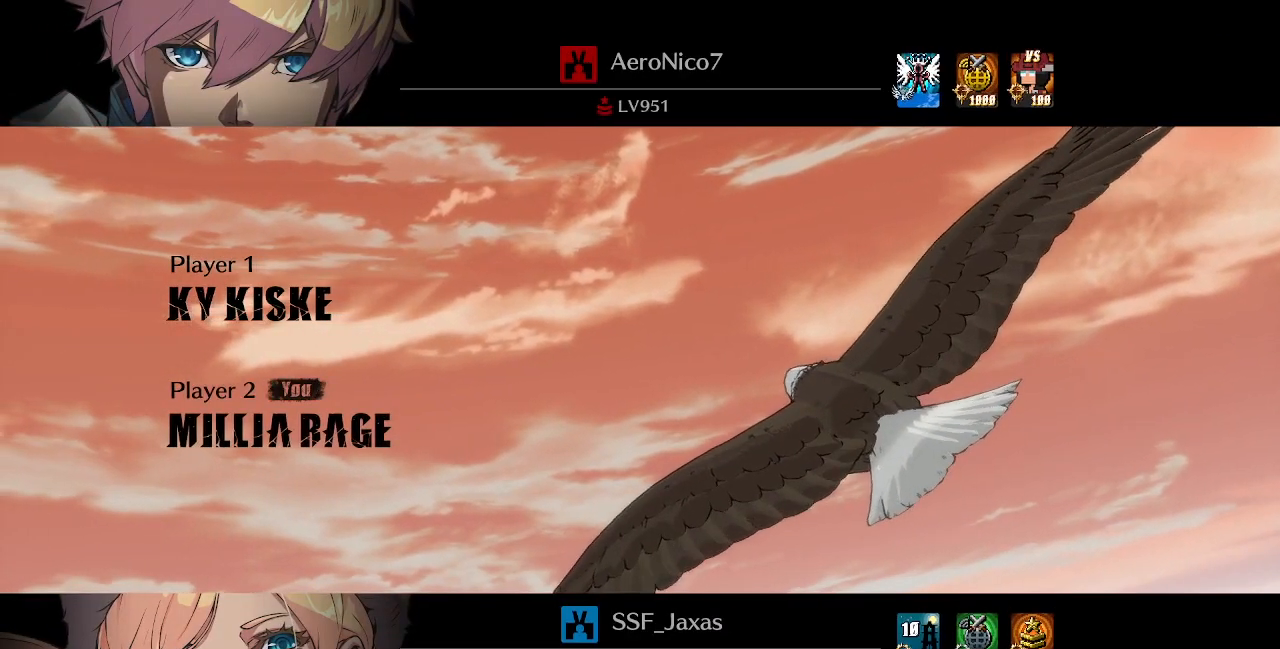
{"dt_ms": 480, "buttons": [], "events": []}
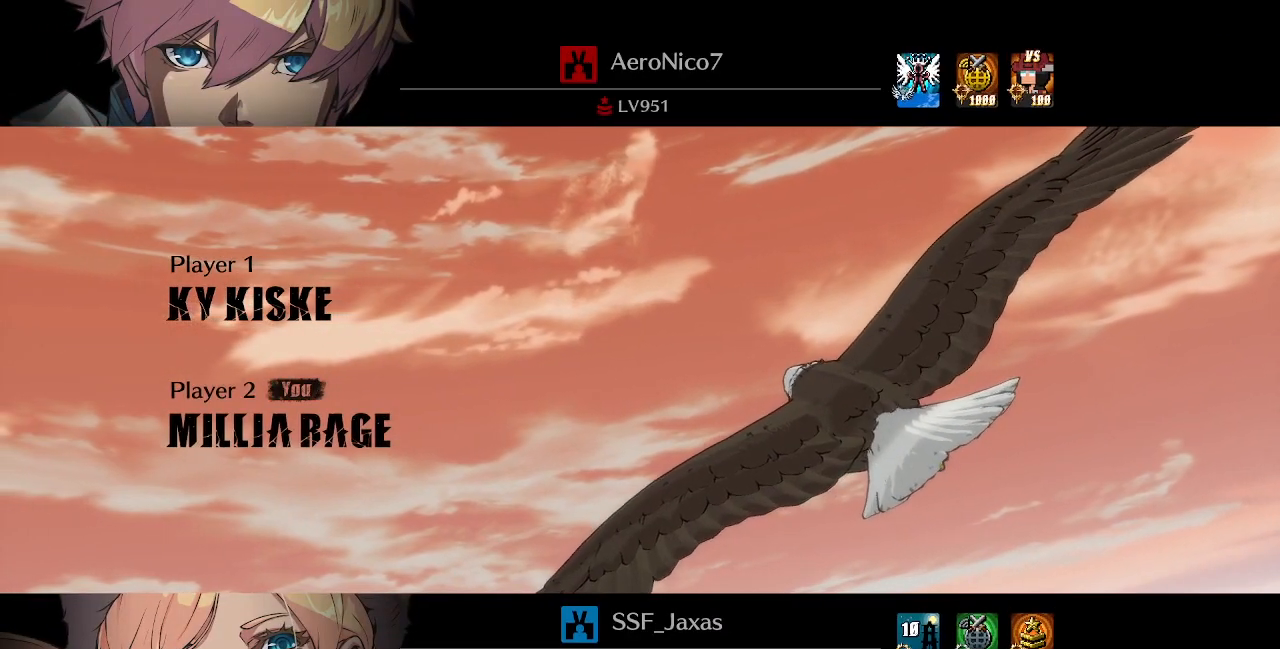
{"dt_ms": 520, "buttons": [], "events": []}
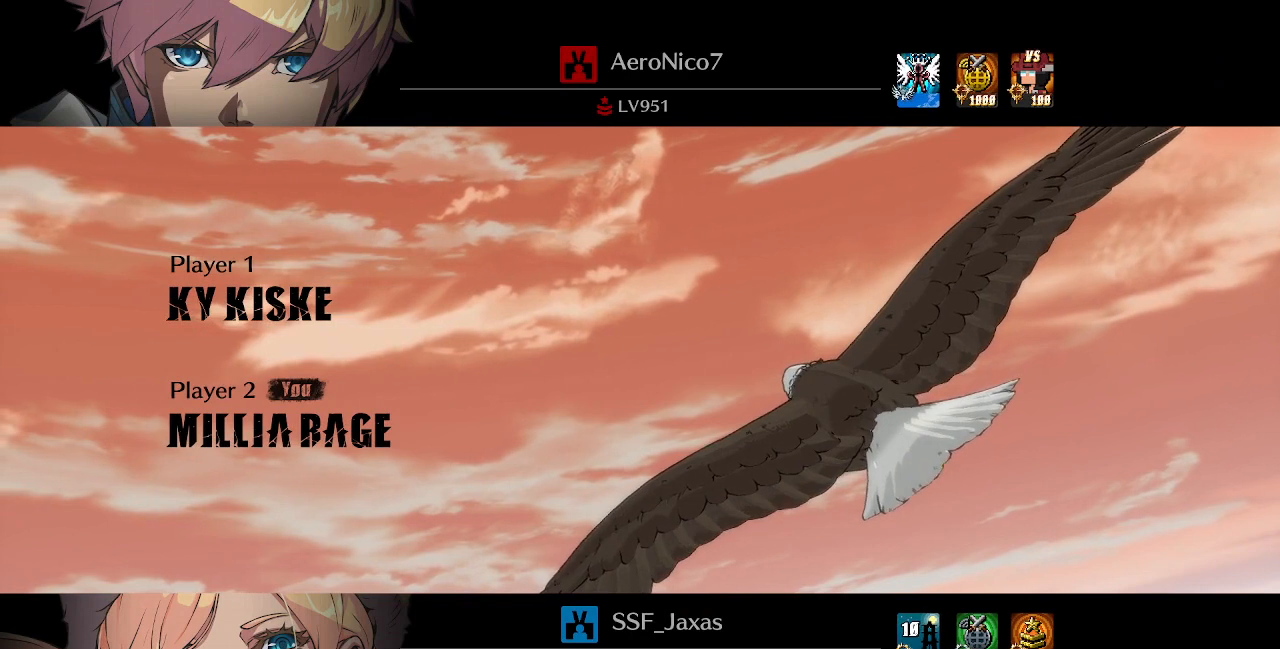
{"dt_ms": 480, "buttons": [], "events": []}
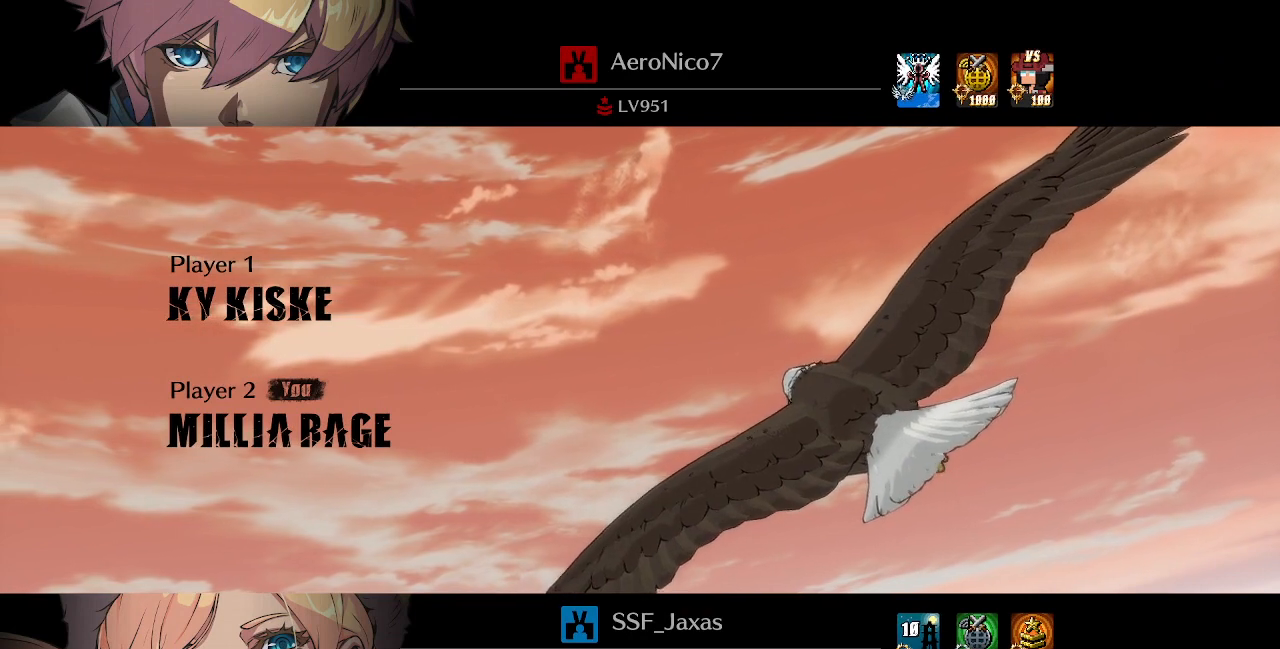
{"dt_ms": 520, "buttons": [], "events": []}
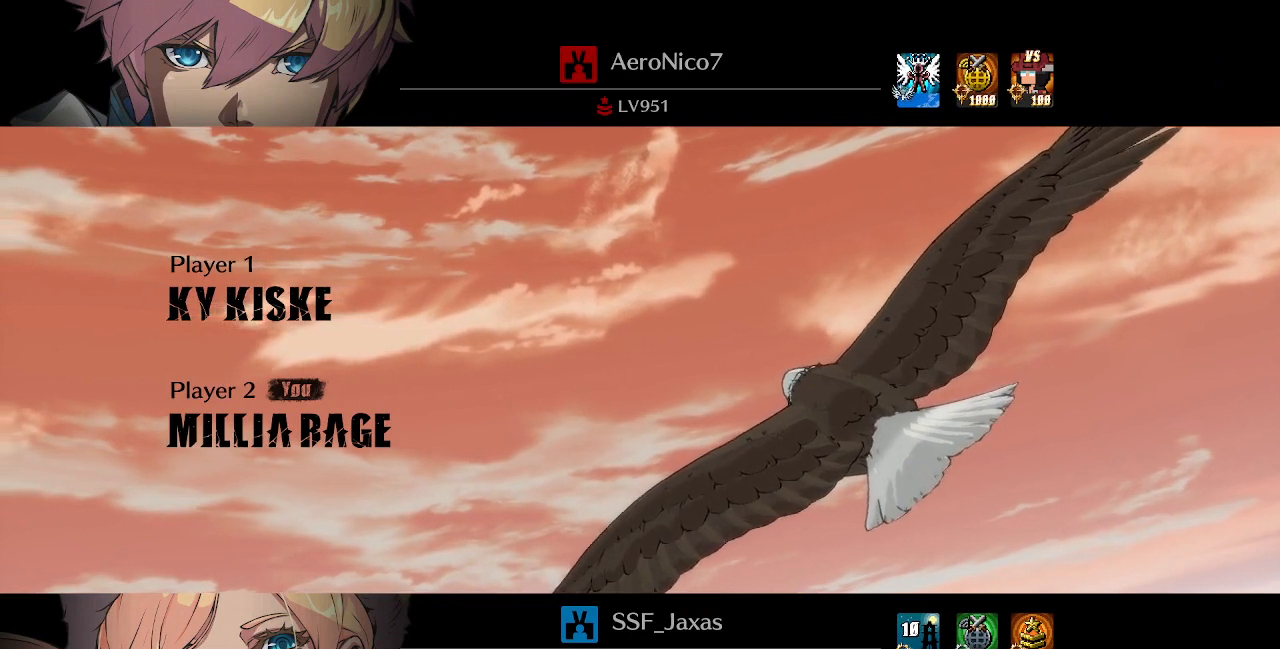
{"dt_ms": 480, "buttons": [], "events": []}
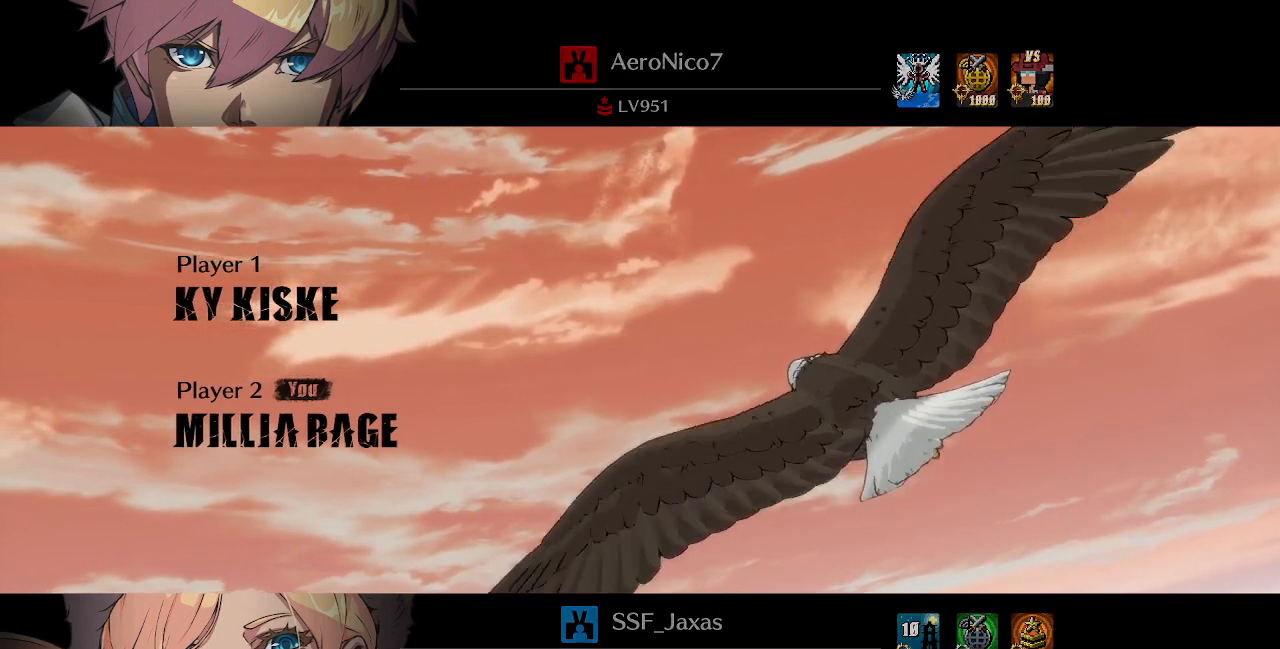
{"dt_ms": 520, "buttons": [], "events": [[360, "CROSS", "down"], [360, "R1", "down"], [360, "SQUARE", "down"], [360, "TRIANGLE", "down"], [400, "TRIANGLE", "up"], [440, "CROSS", "up"], [440, "R1", "up"], [440, "SQUARE", "up"]]}
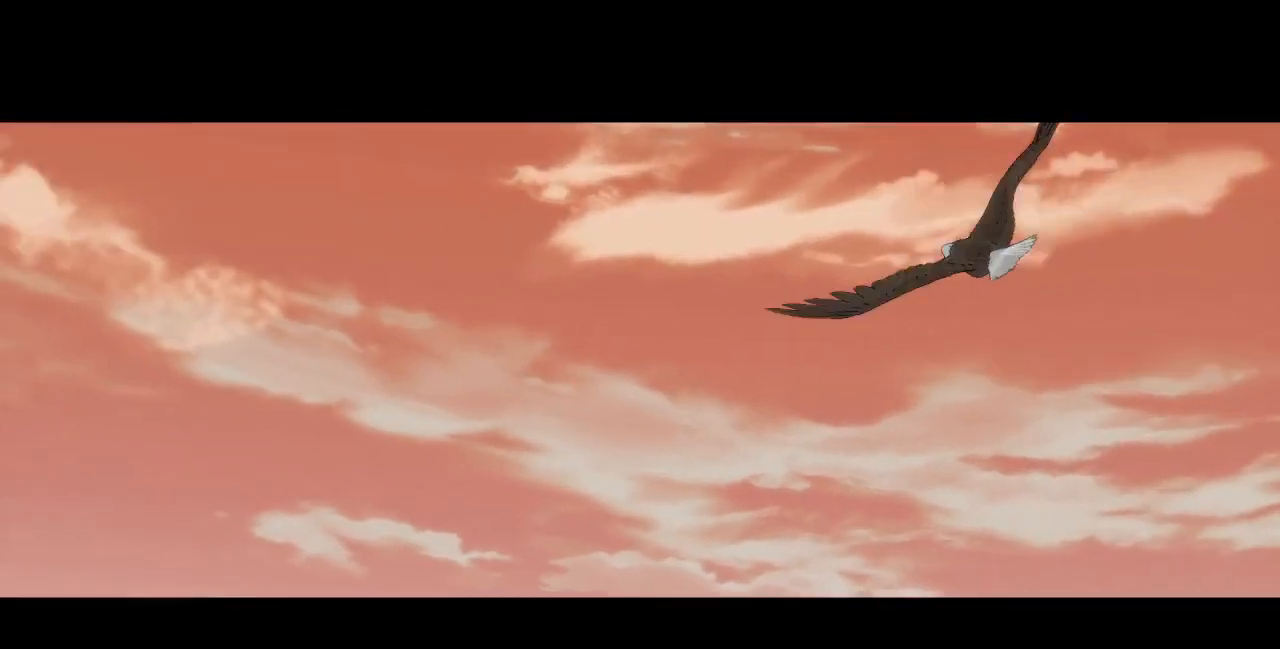
{"dt_ms": 480, "buttons": [], "events": []}
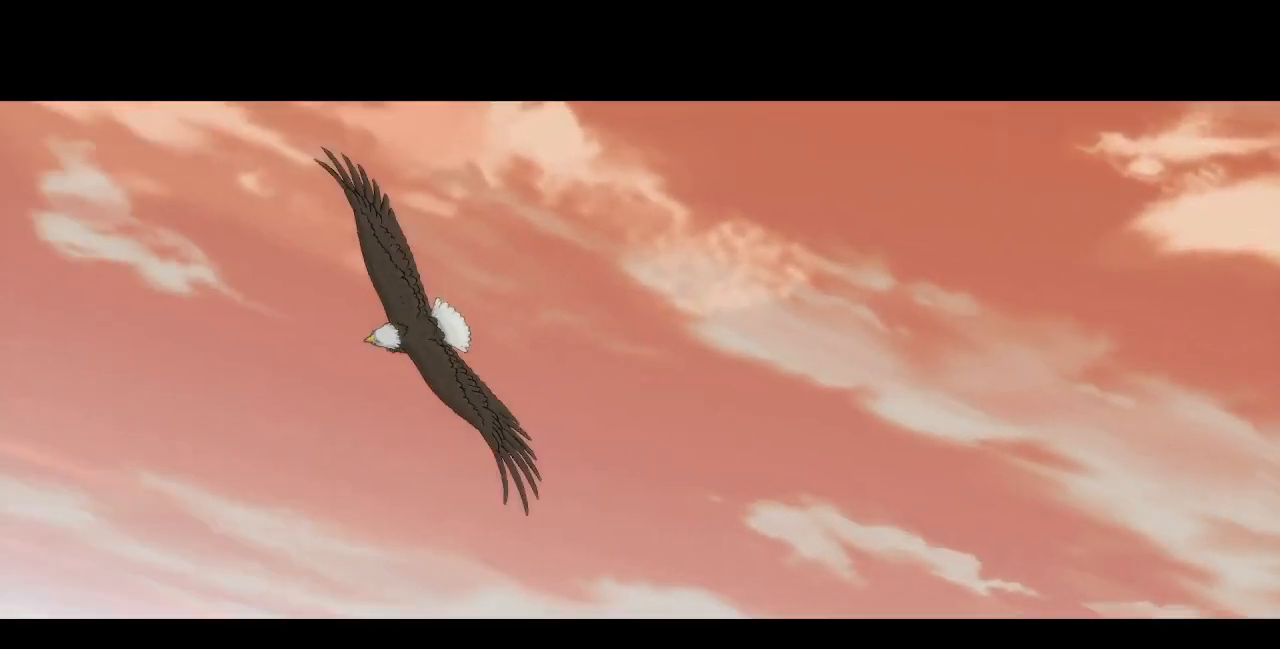
{"dt_ms": 520, "buttons": [], "events": []}
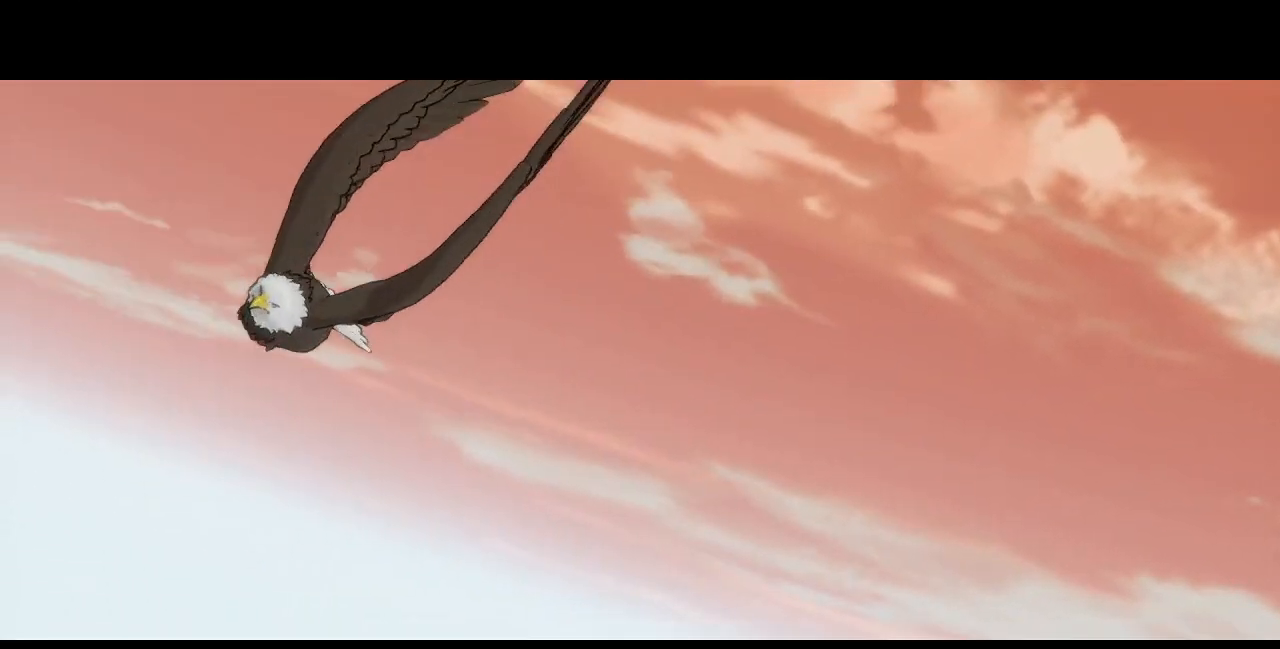
{"dt_ms": 480, "buttons": [], "events": []}
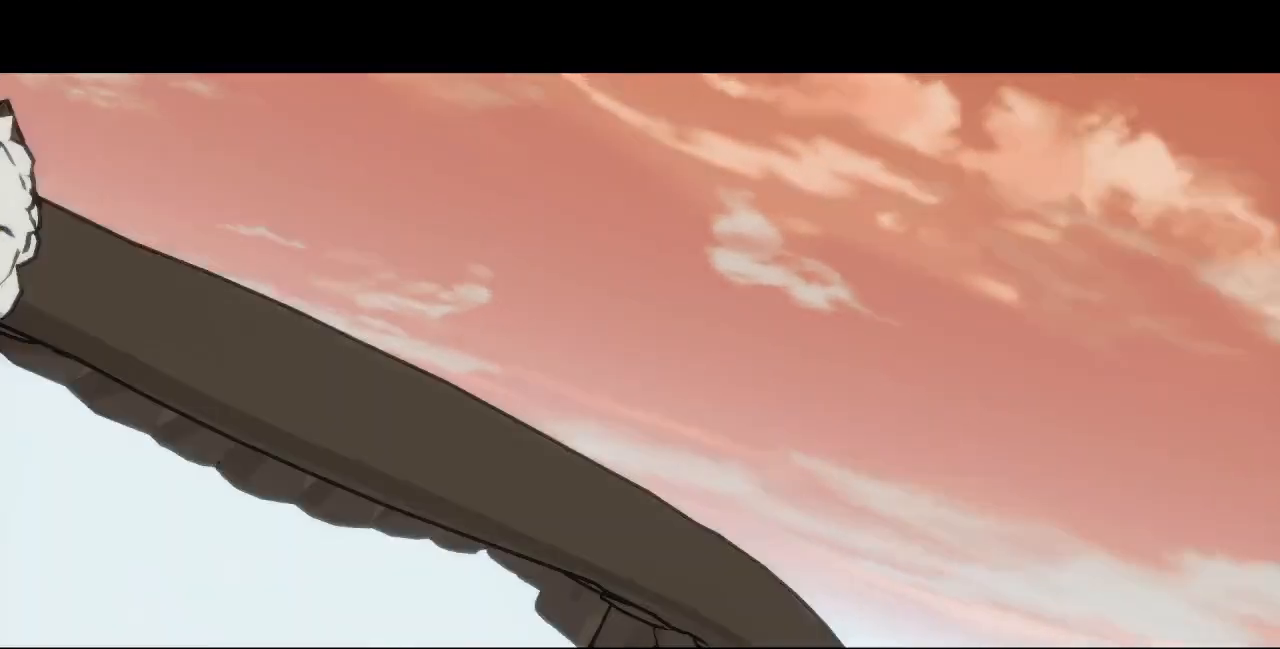
{"dt_ms": 520, "buttons": [], "events": [[200, "R1", "down"], [200, "SQUARE", "down"], [200, "TRIANGLE", "down"], [280, "CROSS", "down"], [360, "R1", "up"], [360, "SQUARE", "up"], [360, "TRIANGLE", "up"], [400, "CROSS", "up"]]}
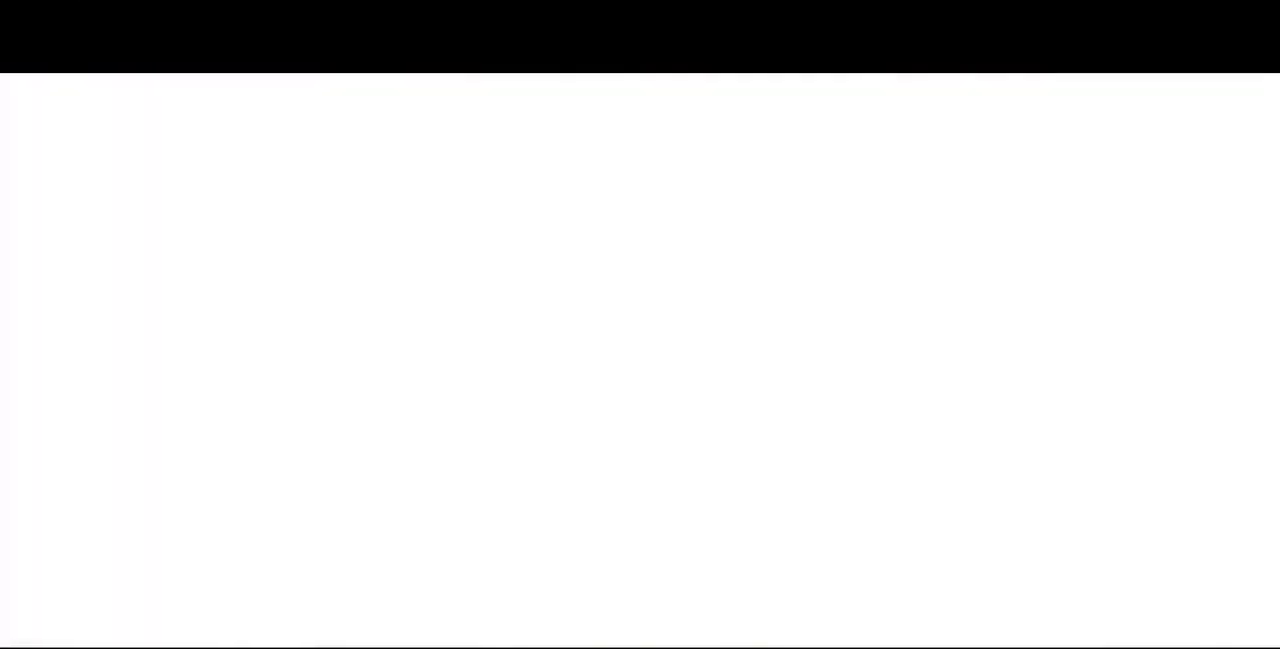
{"dt_ms": 480, "buttons": [], "events": [[200, "DPAD_UP", "down"], [240, "DPAD_LEFT", "down"], [440, "DPAD_LEFT", "up"], [440, "DPAD_UP", "up"]]}
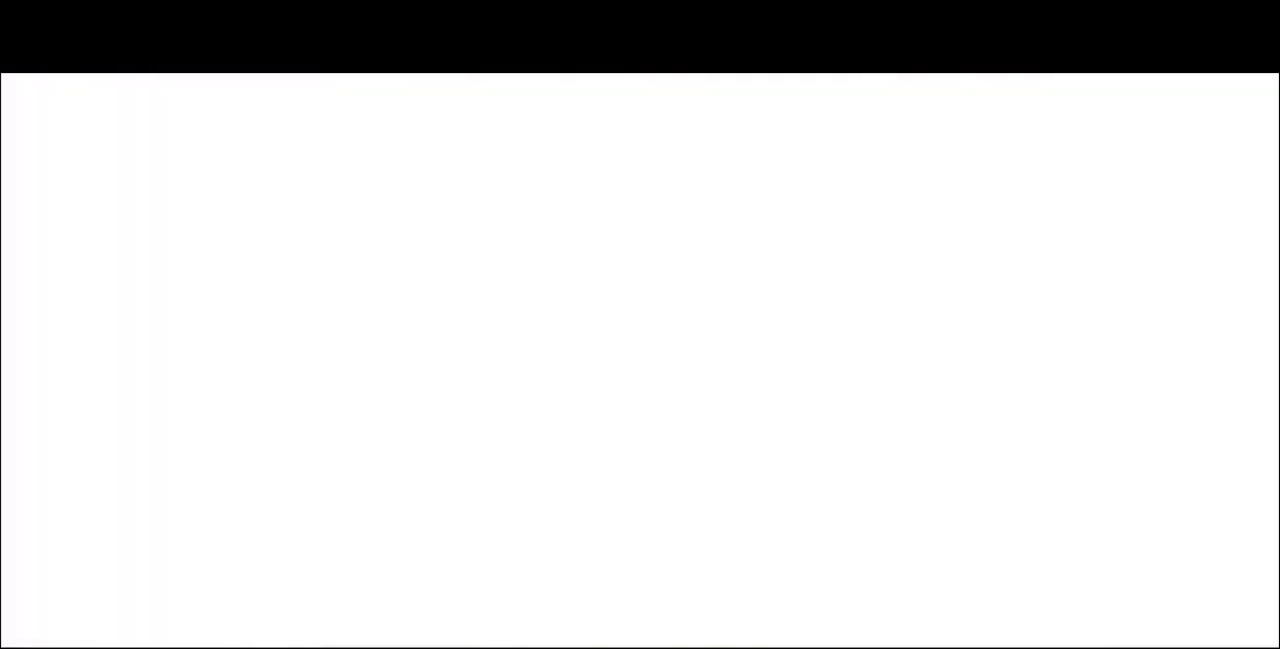
{"dt_ms": 520, "buttons": [], "events": []}
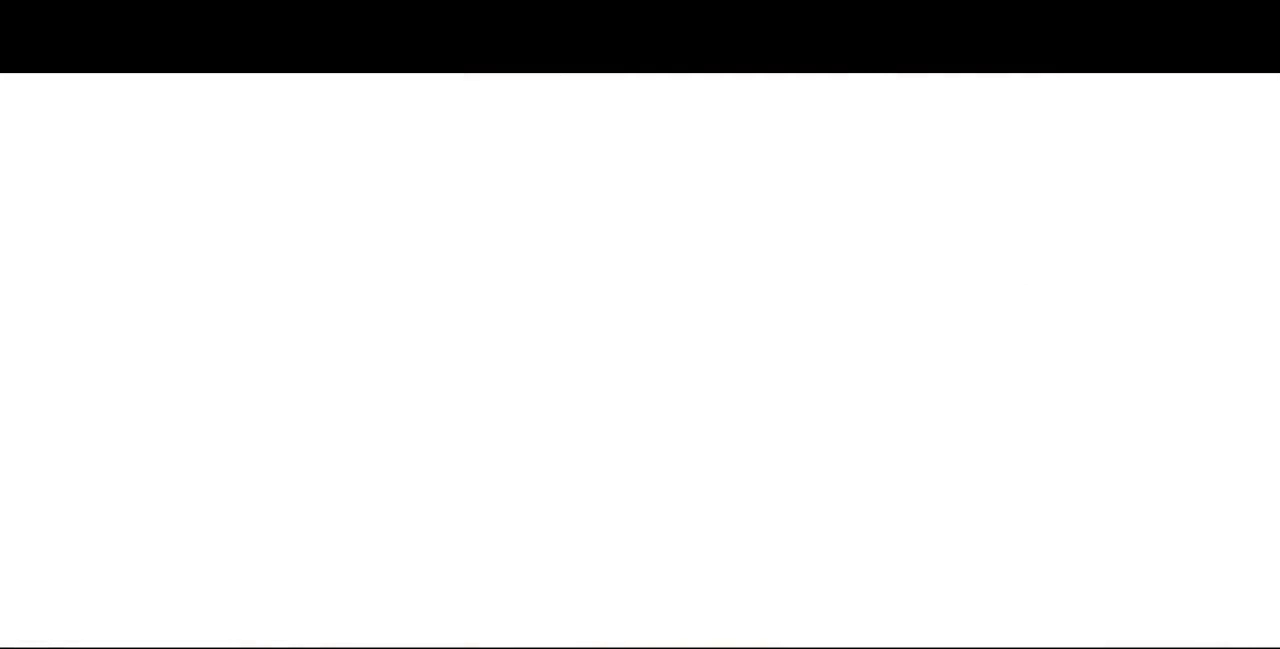
{"dt_ms": 480, "buttons": [], "events": []}
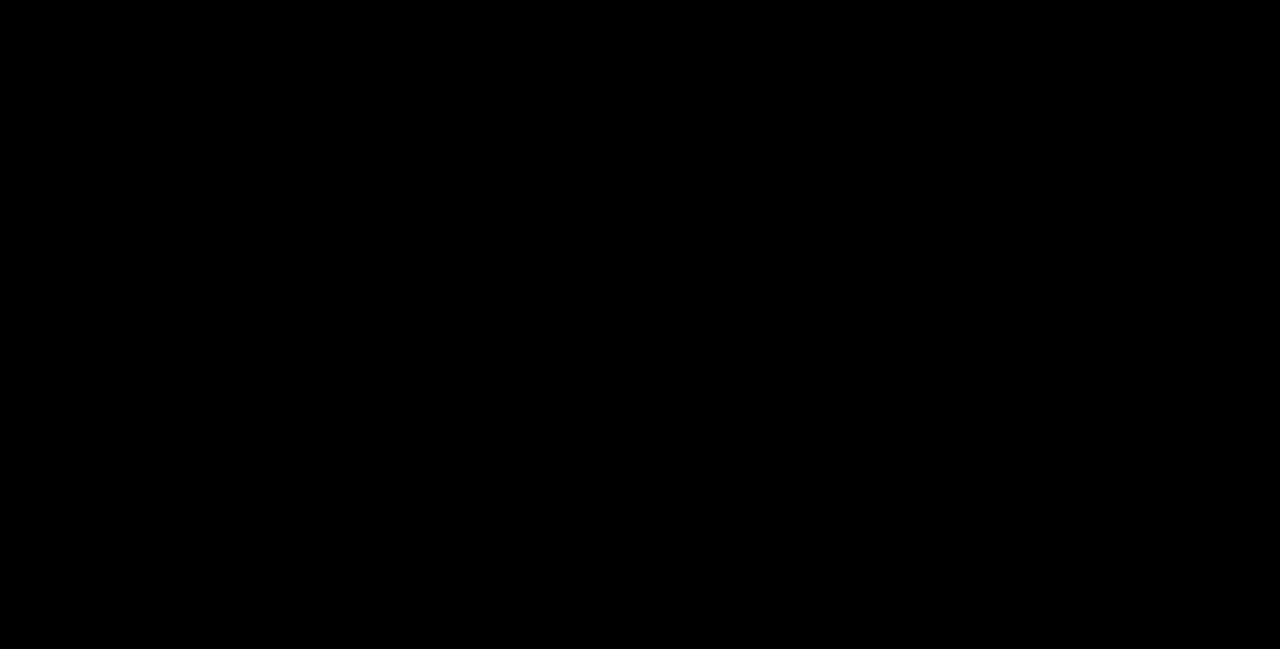
{"dt_ms": 520, "buttons": ["CROSS", "SQUARE", "TRIANGLE", "L1", "R1", "DPAD_LEFT"], "events": [[400, "CROSS", "down"], [400, "L1", "down"], [400, "R1", "down"], [400, "SQUARE", "down"], [400, "TRIANGLE", "down"], [520, "DPAD_LEFT", "down"]]}
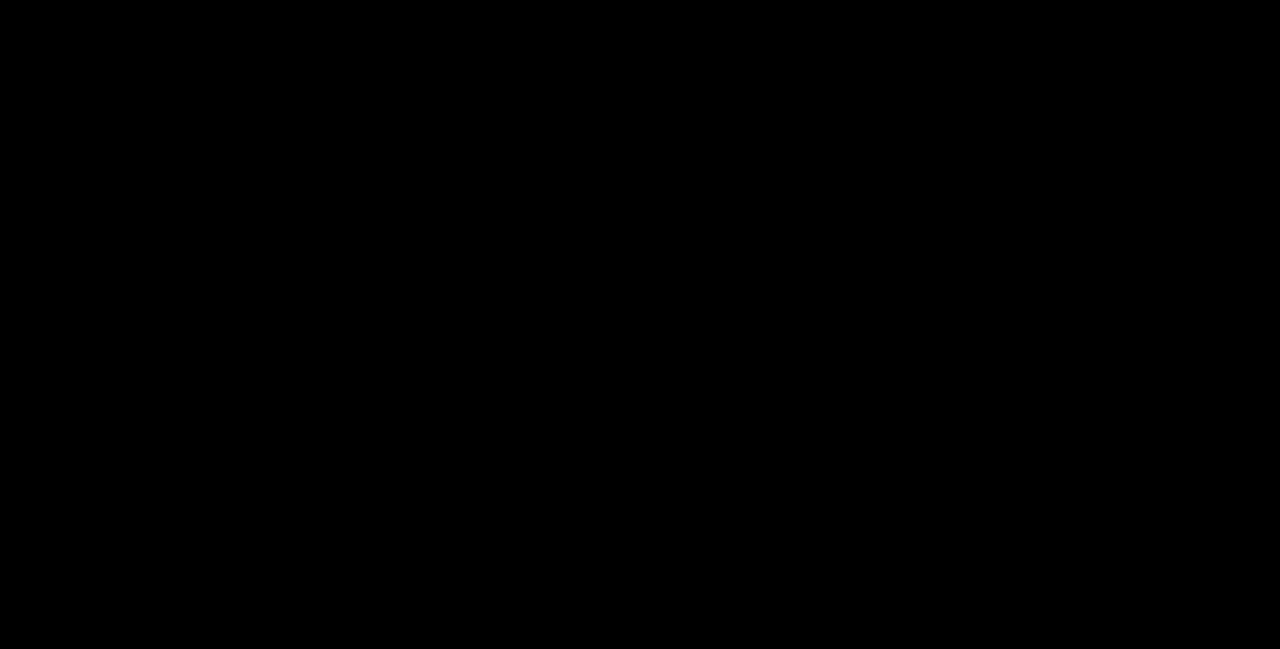
{"dt_ms": 480, "buttons": ["DPAD_DOWN", "DPAD_LEFT"], "events": [[40, "DPAD_UP", "down"], [40, "L1", "up"], [40, "R1", "up"], [40, "SQUARE", "up"], [40, "TRIANGLE", "up"], [80, "CROSS", "up"], [240, "DPAD_DOWN", "down"], [240, "DPAD_UP", "up"]]}
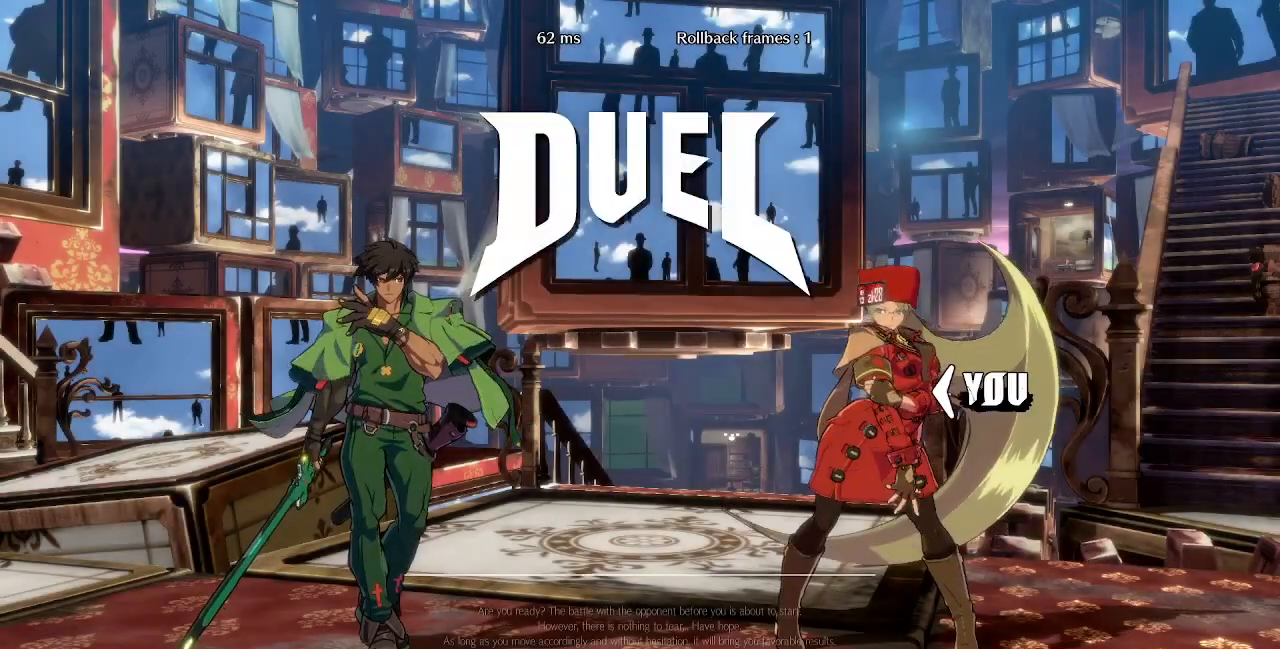
{"dt_ms": 520, "buttons": ["DPAD_DOWN", "DPAD_LEFT"]}
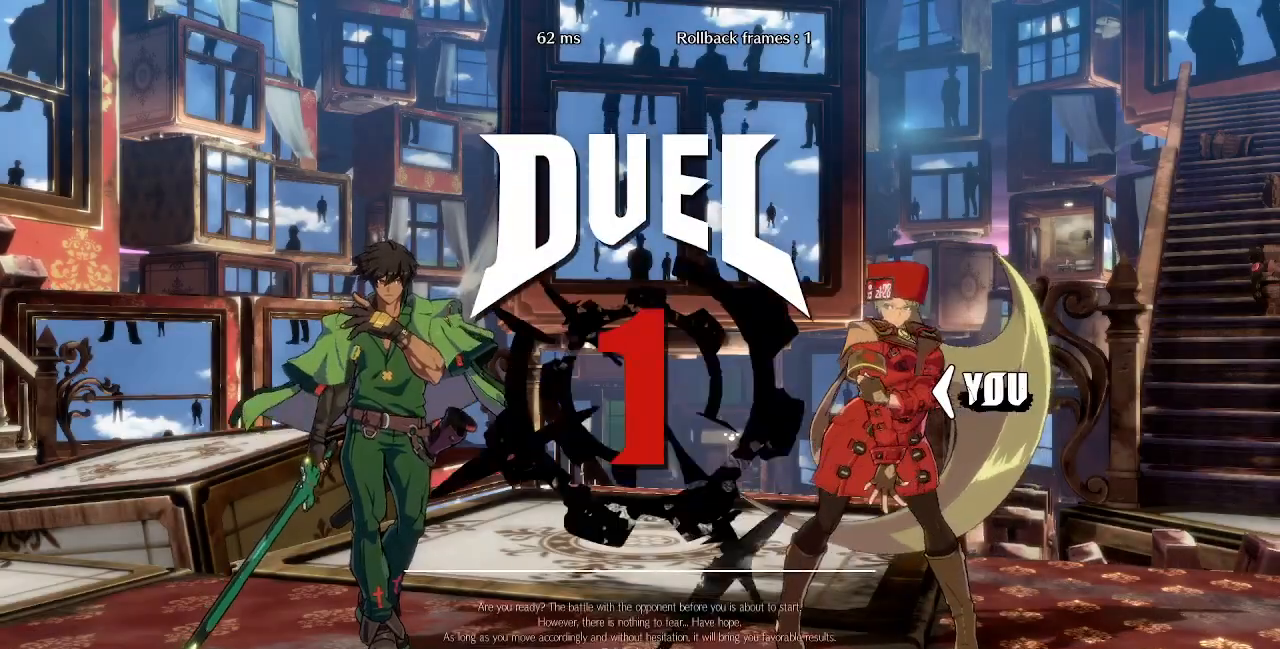
{"dt_ms": 480, "buttons": [], "events": [[160, "DPAD_DOWN", "up"], [360, "DPAD_LEFT", "up"]]}
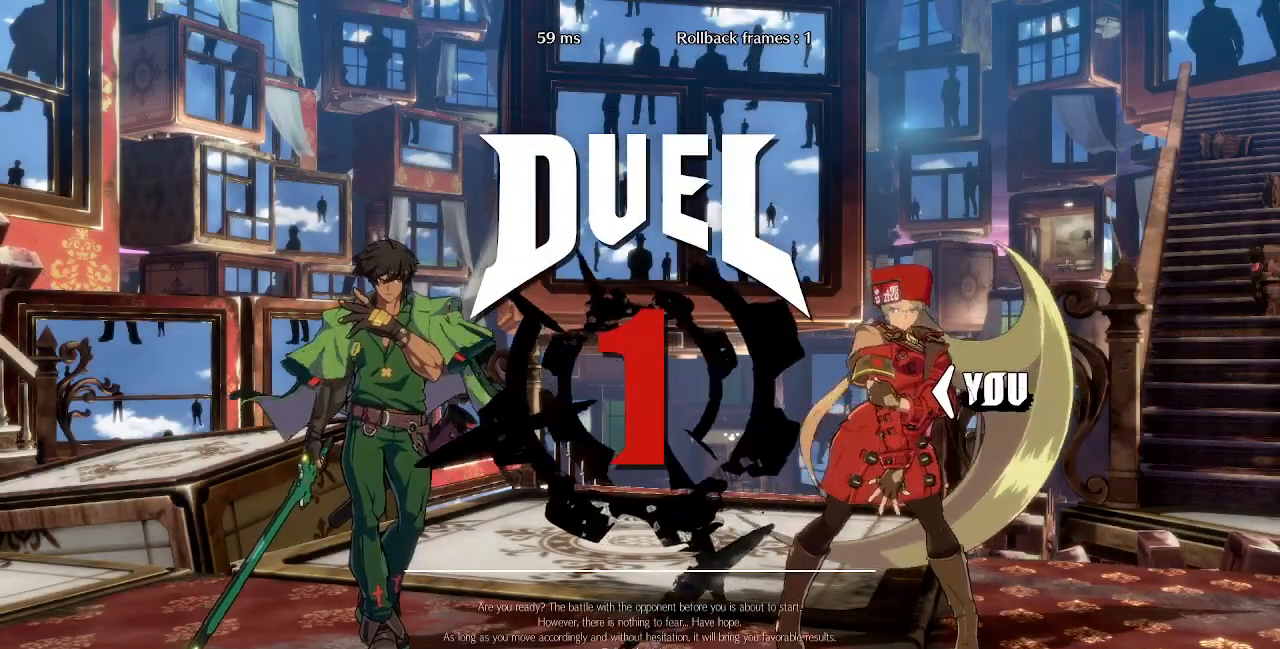
{"dt_ms": 520, "buttons": ["DPAD_RIGHT"]}
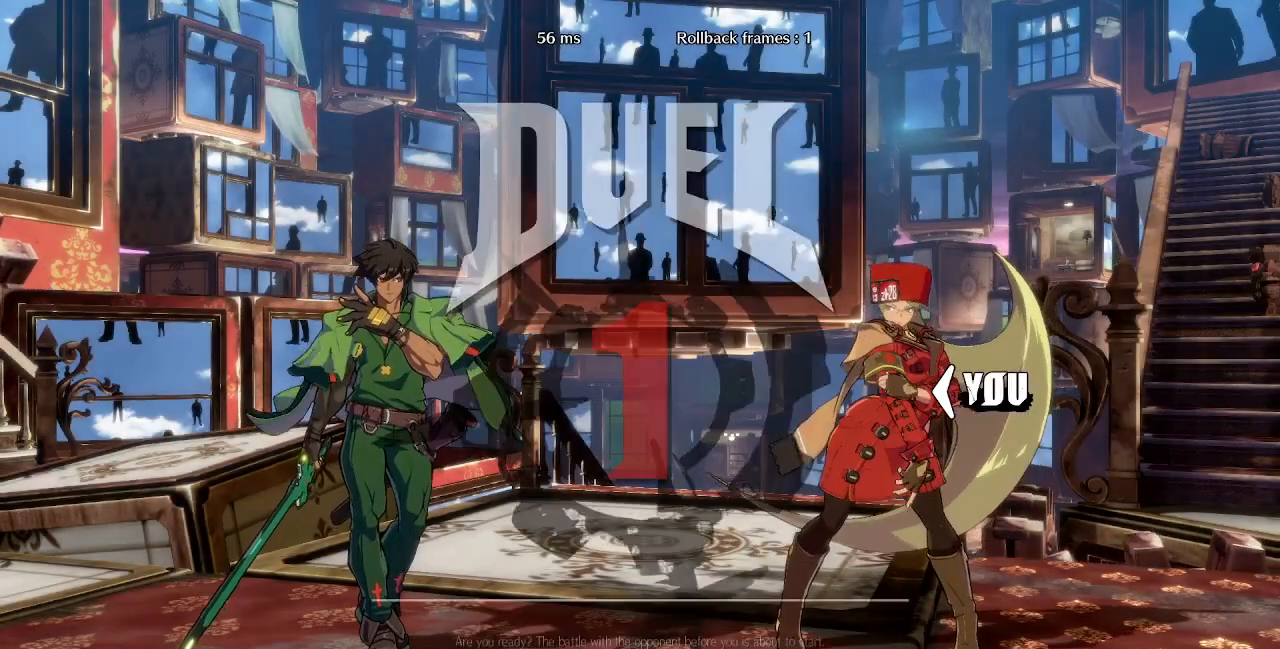
{"dt_ms": 1000, "buttons": []}
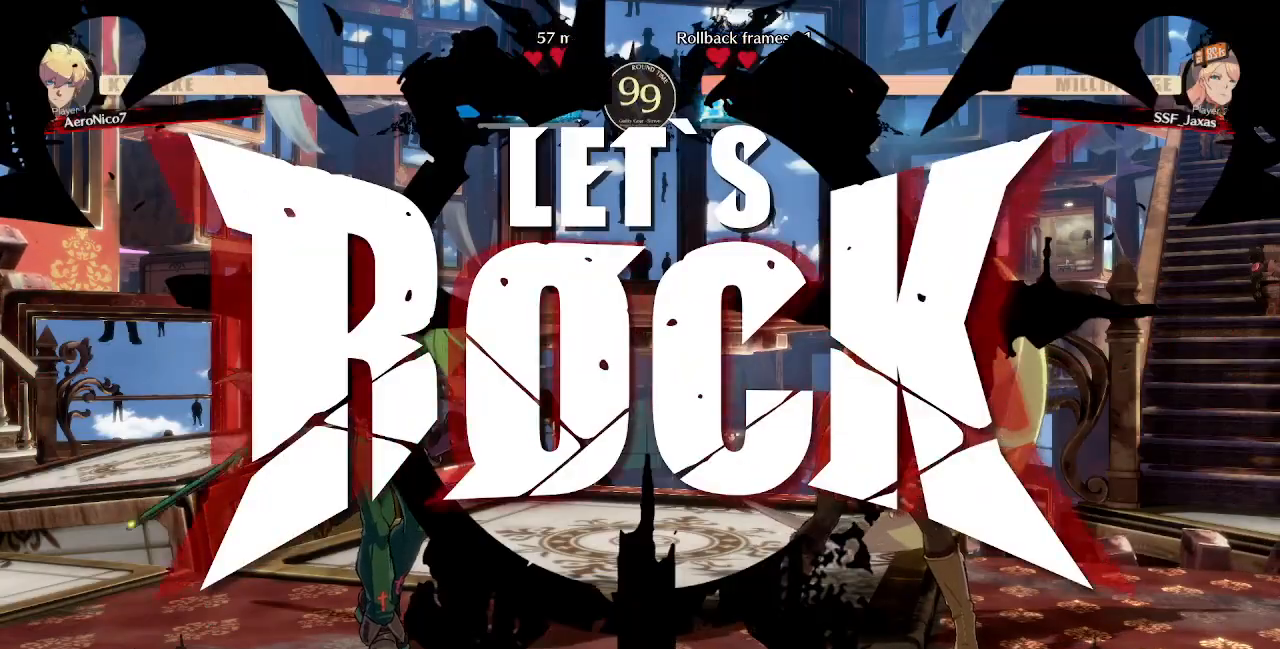
{"dt_ms": 480, "buttons": ["DPAD_DOWN", "DPAD_RIGHT"], "events": [[280, "DPAD_RIGHT", "down"], [280, "L1", "down"], [360, "DPAD_DOWN", "down"], [360, "L1", "up"]]}